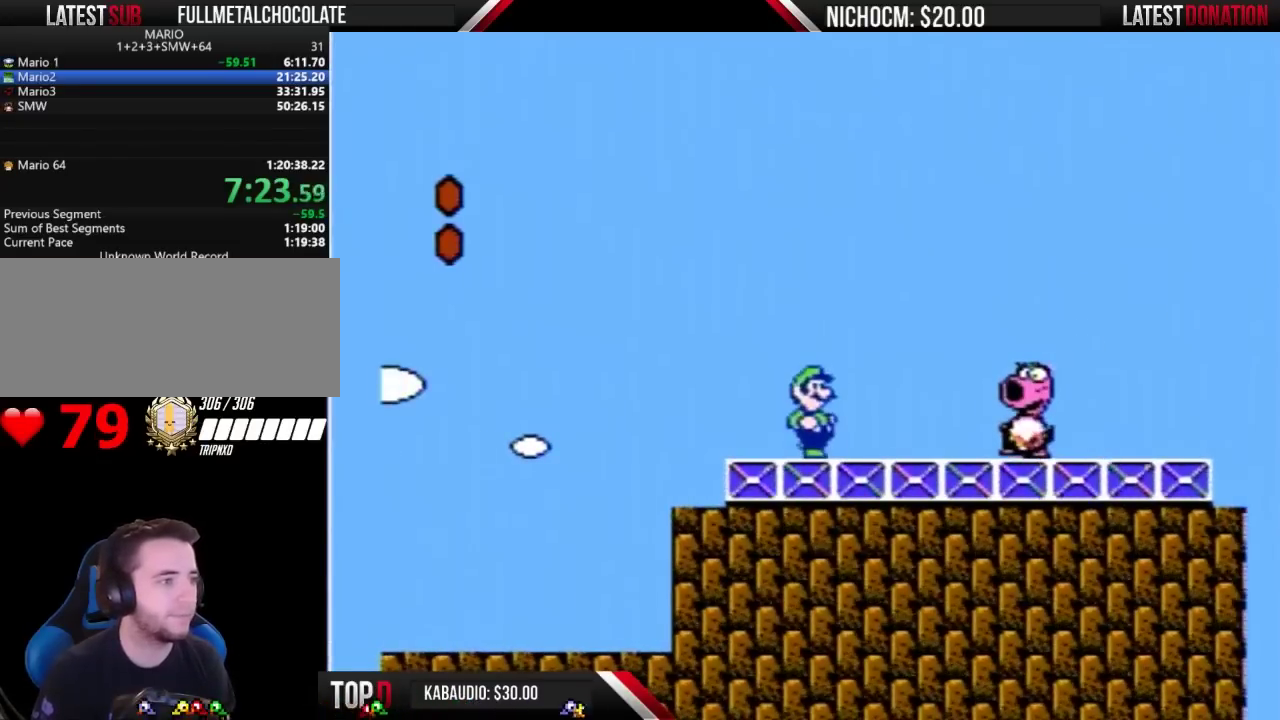
Gameplay with a controller (Nintendo layout); each line is a JSON object with the inputs held at the frame after it. "events" lists button and stick changes between this image and that frame as [ms after this image, input, new state], when the widget could be followed in between. Not read: L3 R3.
{"buttons": [], "events": [[300, "A", "down"], [367, "A", "up"], [433, "B", "up"]]}
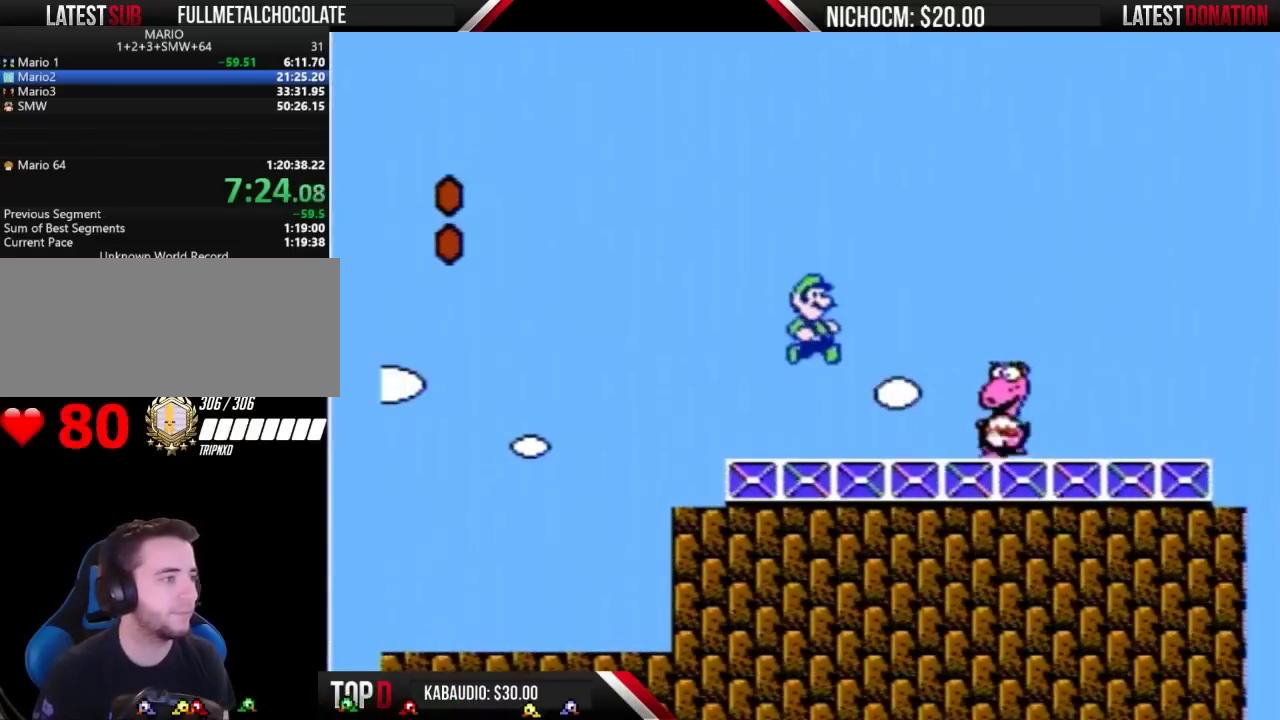
{"buttons": ["B", "DPAD_RIGHT"], "events": [[133, "DPAD_LEFT", "down"], [267, "DPAD_LEFT", "up"], [333, "DPAD_RIGHT", "down"], [400, "B", "down"]]}
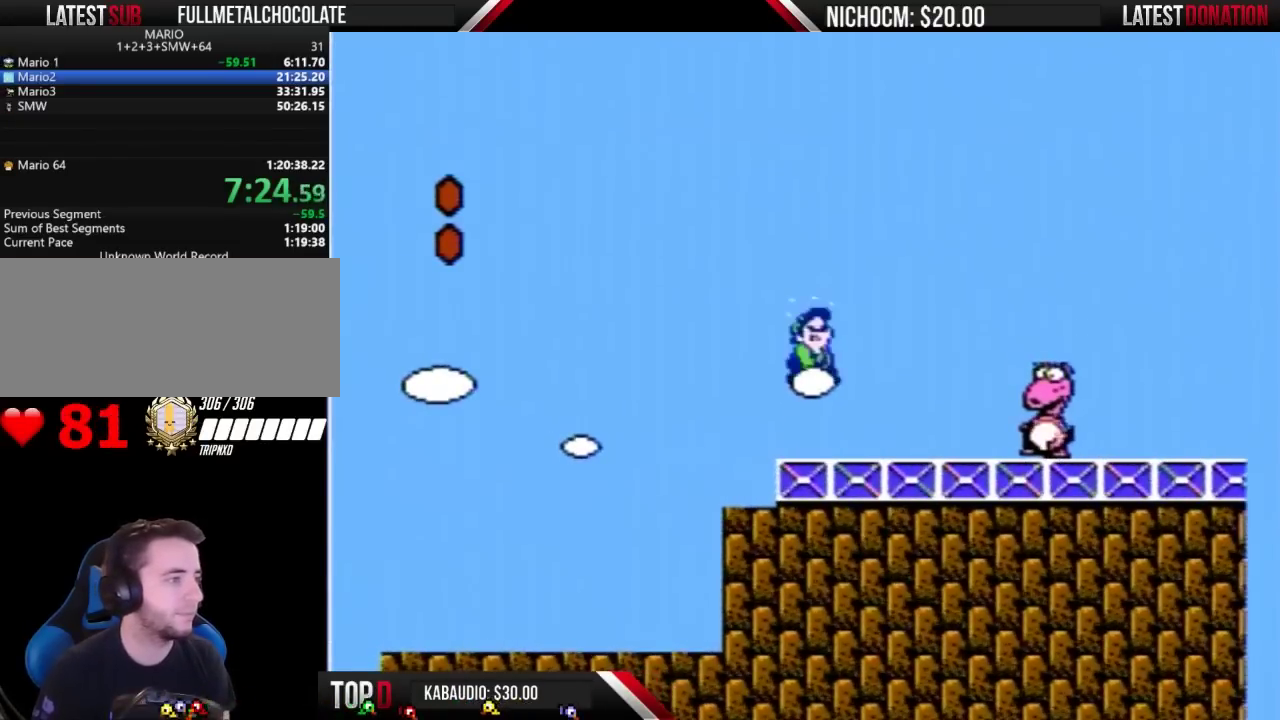
{"buttons": ["B"], "events": [[33, "DPAD_RIGHT", "up"], [200, "DPAD_RIGHT", "down"], [400, "DPAD_RIGHT", "up"]]}
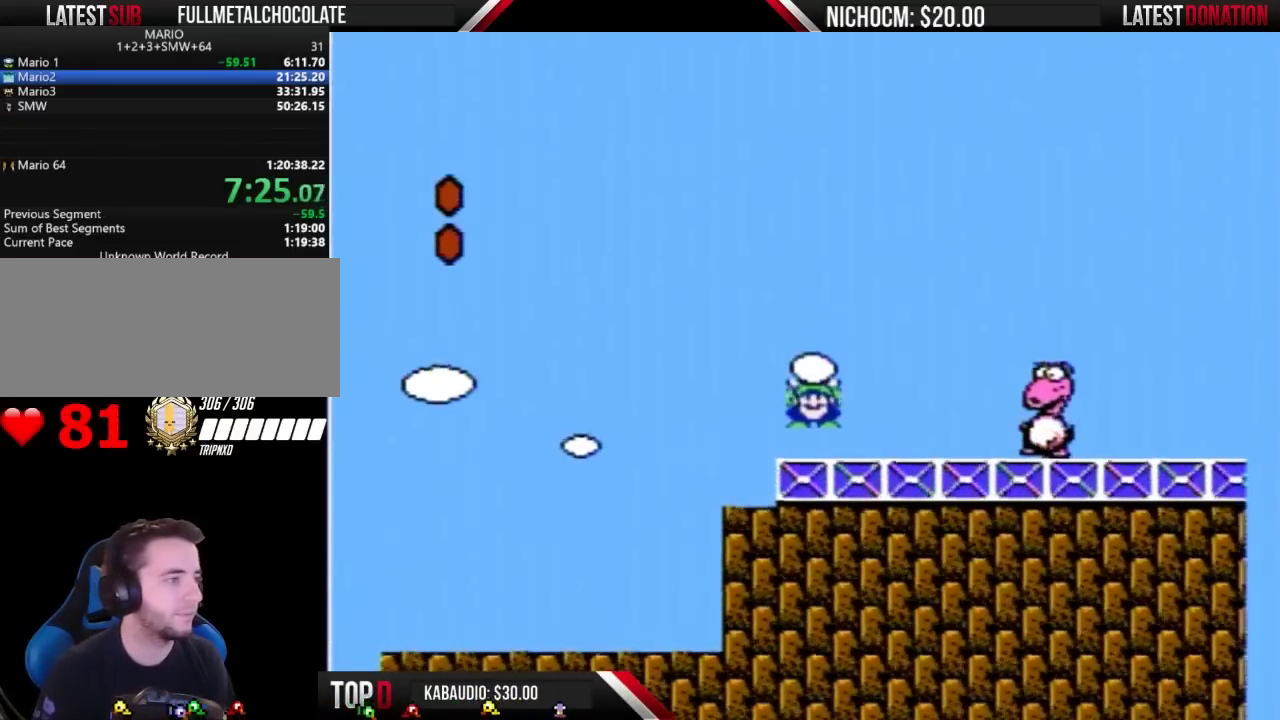
{"buttons": ["B", "DPAD_LEFT"], "events": [[200, "DPAD_RIGHT", "down"], [233, "A", "down"], [300, "B", "up"], [400, "A", "up"], [400, "B", "down"], [400, "DPAD_RIGHT", "up"], [467, "DPAD_LEFT", "down"]]}
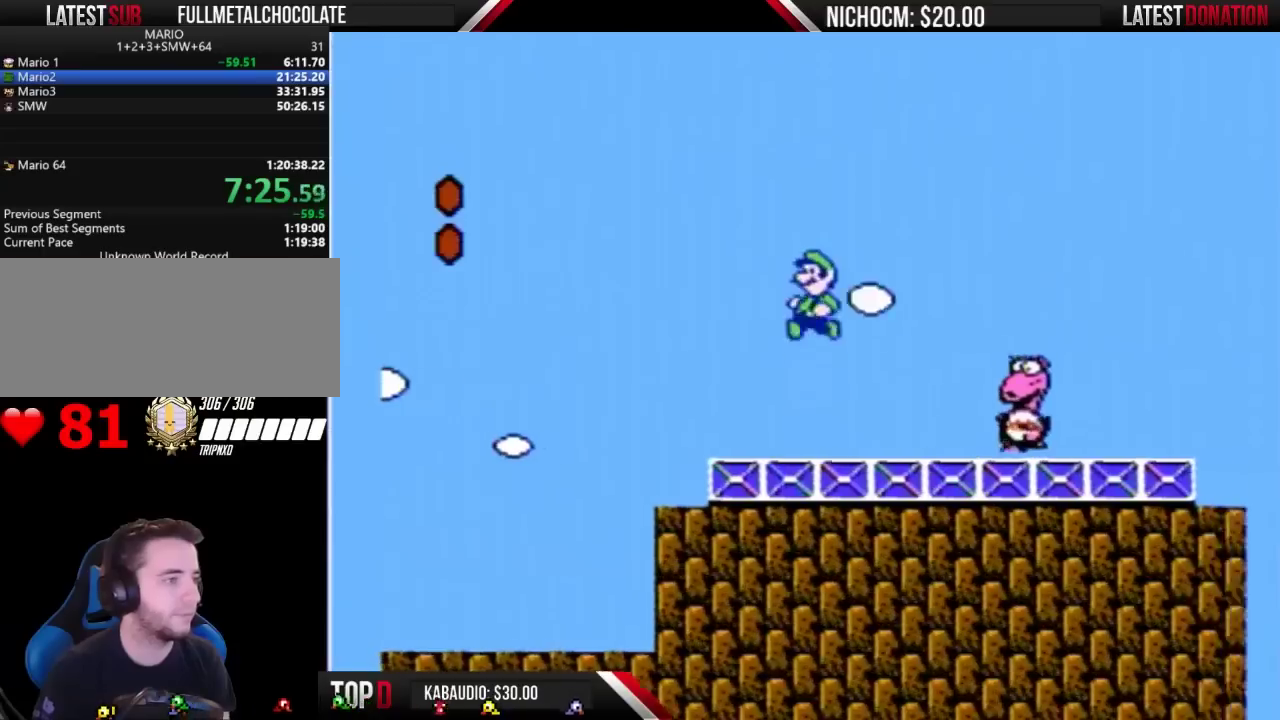
{"buttons": ["DPAD_LEFT"], "events": [[167, "DPAD_LEFT", "up"], [267, "DPAD_RIGHT", "down"], [367, "DPAD_RIGHT", "up"], [433, "DPAD_LEFT", "down"], [500, "B", "up"]]}
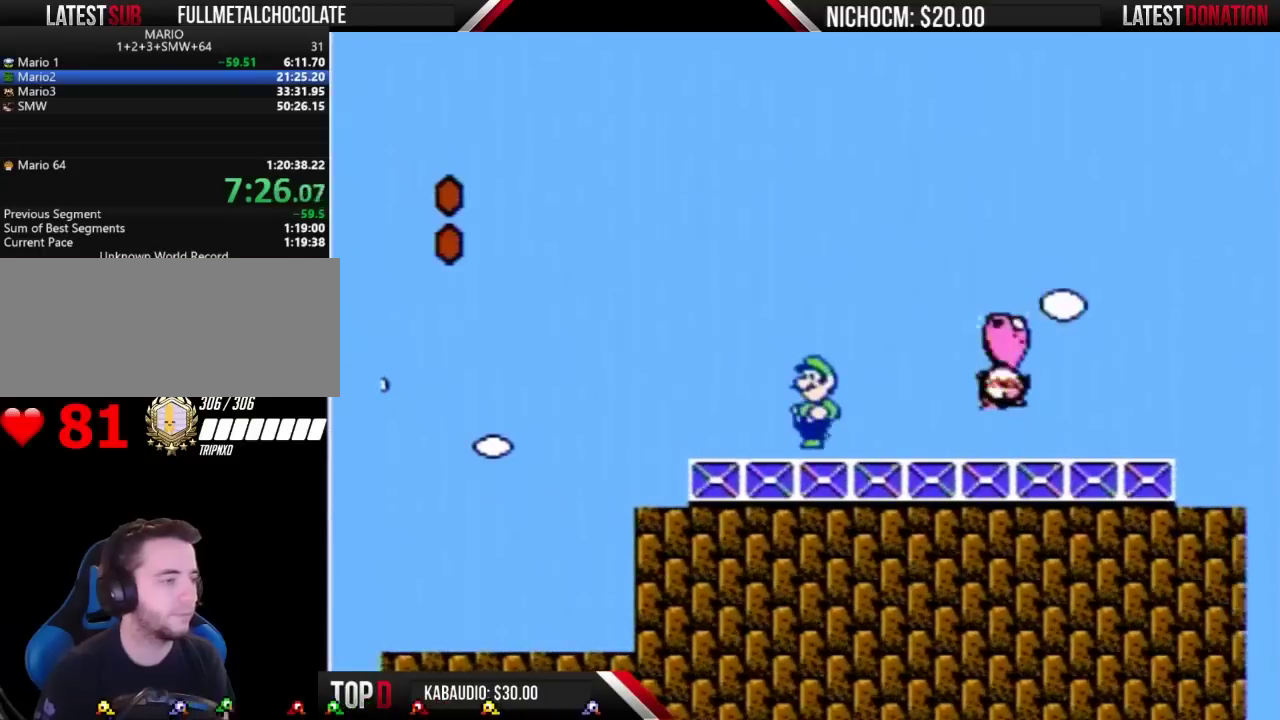
{"buttons": [], "events": [[67, "DPAD_LEFT", "up"]]}
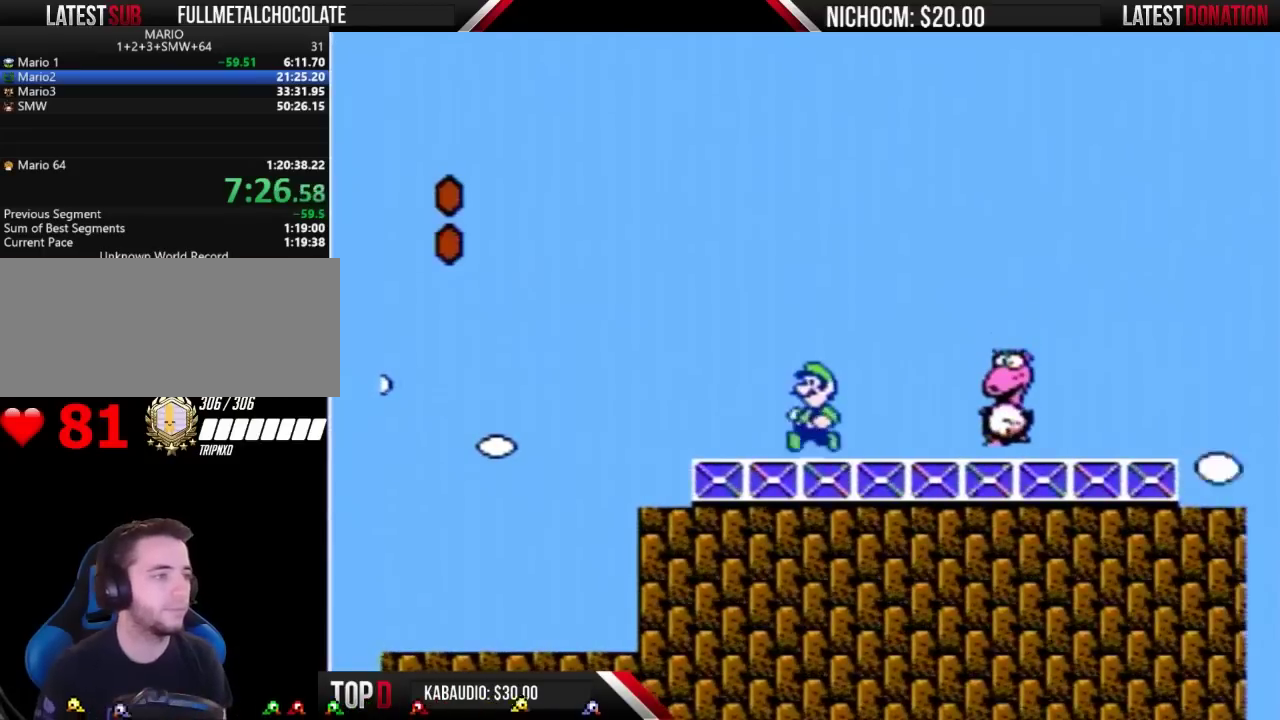
{"buttons": ["B"], "events": [[33, "DPAD_LEFT", "down"], [167, "DPAD_LEFT", "up"], [233, "B", "down"], [267, "DPAD_RIGHT", "down"], [333, "DPAD_RIGHT", "up"]]}
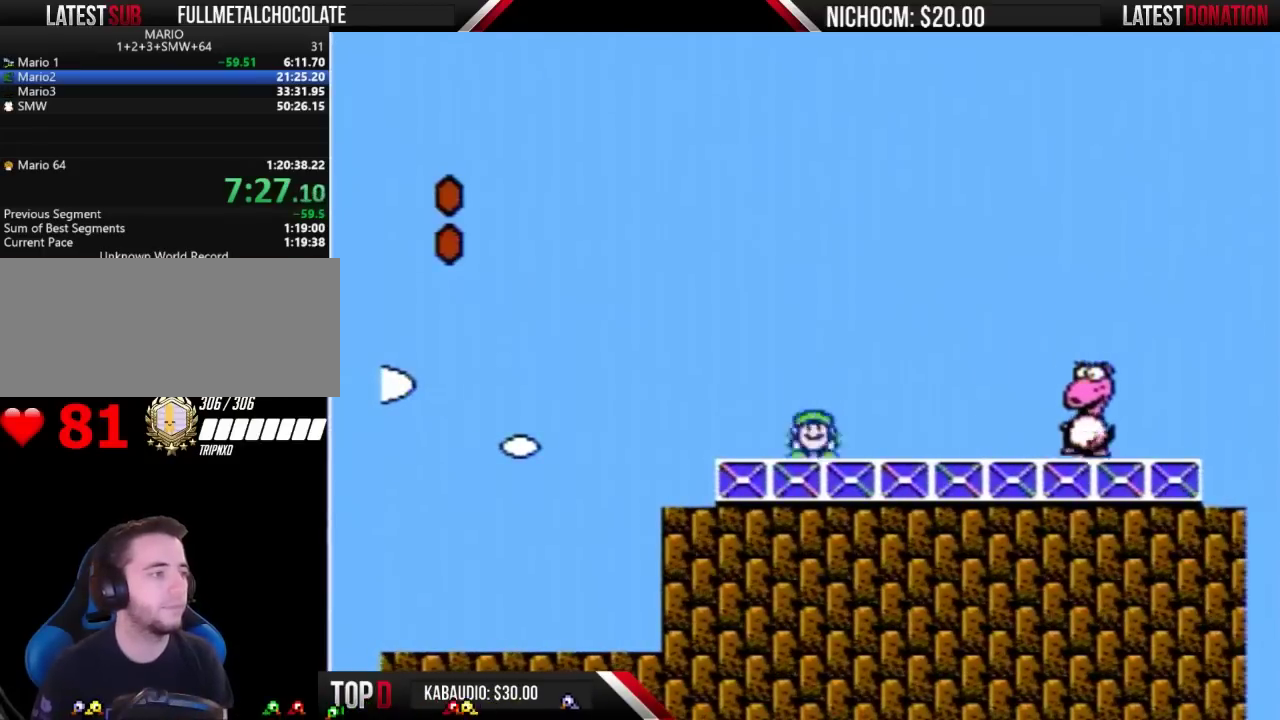
{"buttons": ["B"], "events": []}
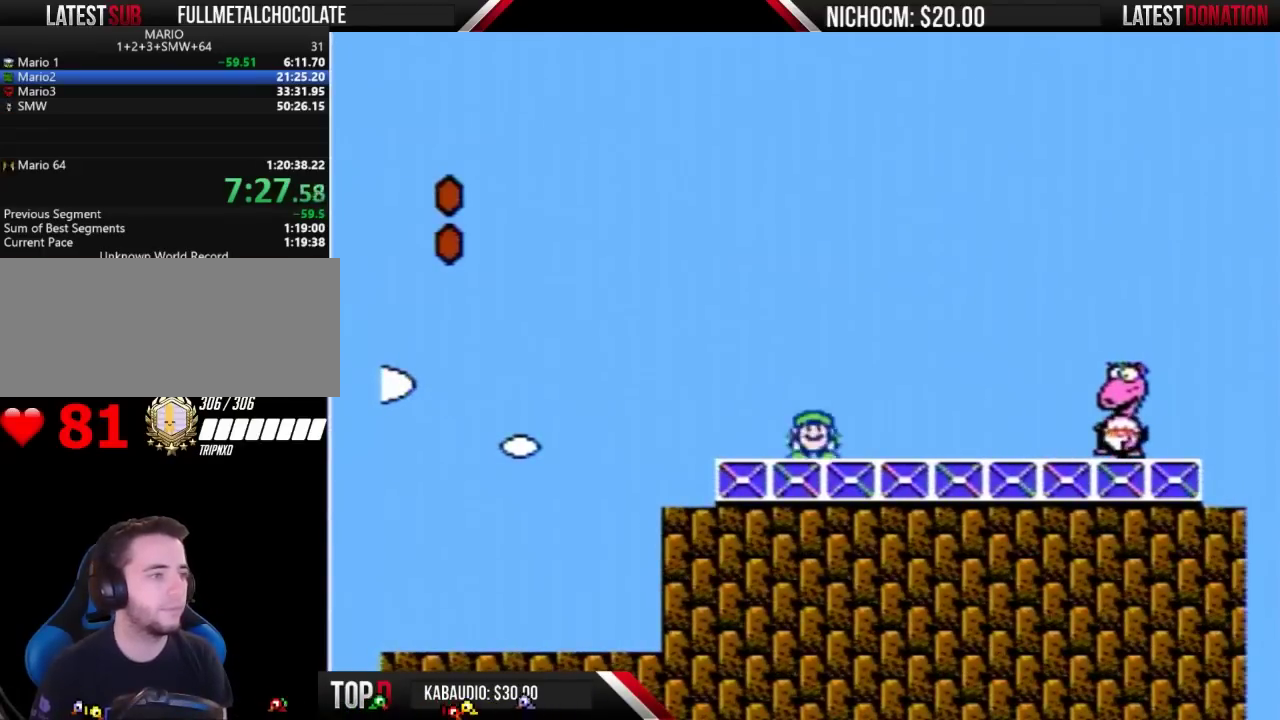
{"buttons": ["B"], "events": [[167, "DPAD_RIGHT", "down"], [267, "DPAD_RIGHT", "up"]]}
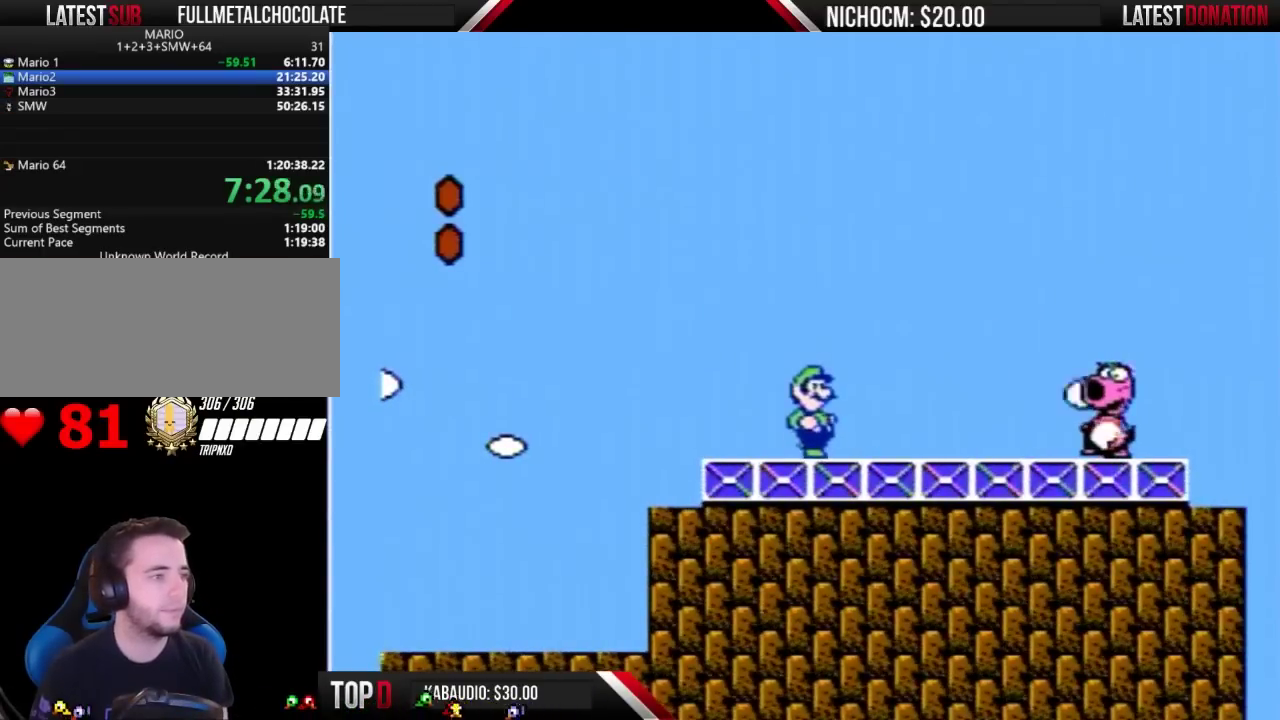
{"buttons": [], "events": [[133, "A", "down"], [200, "A", "up"], [267, "B", "up"]]}
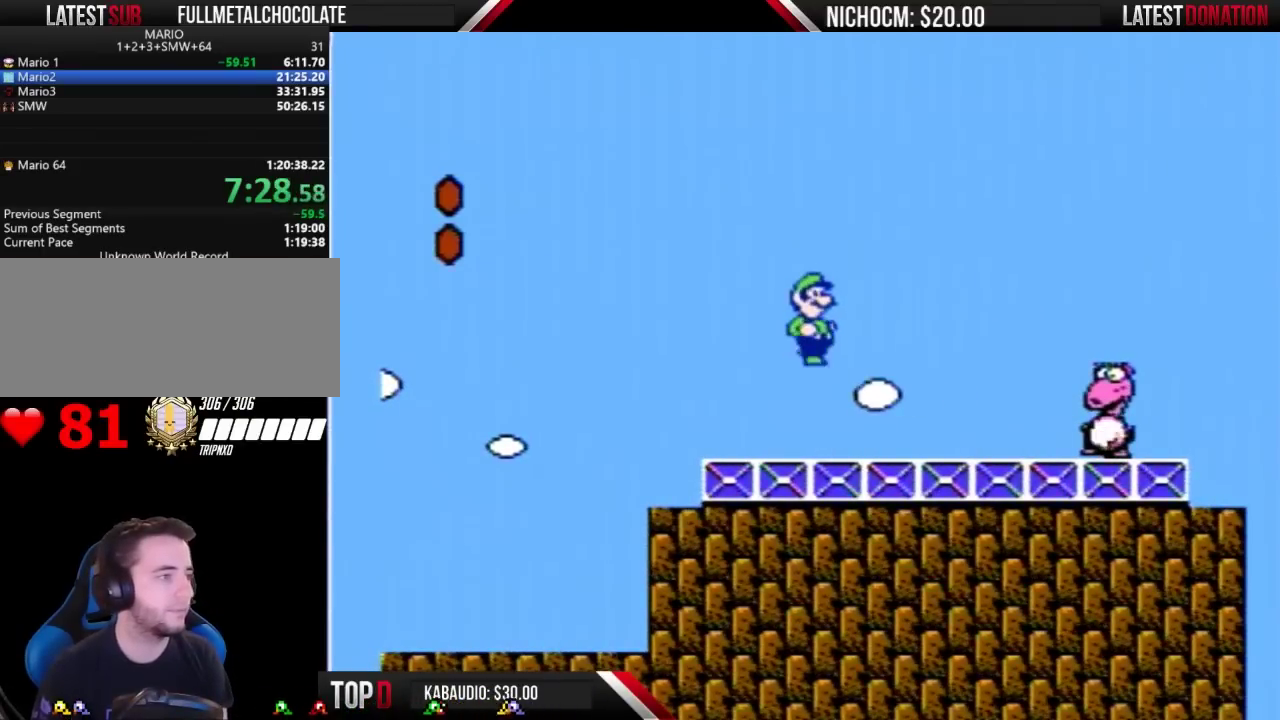
{"buttons": ["B"], "events": [[267, "B", "down"]]}
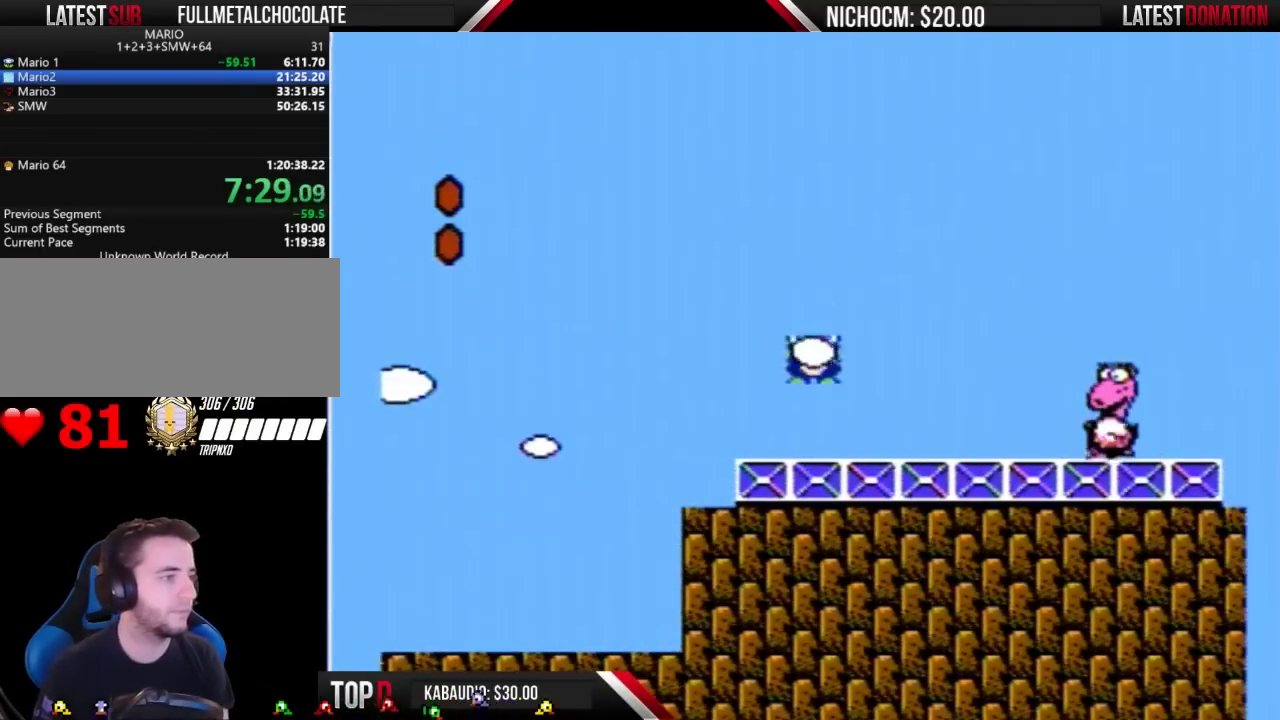
{"buttons": ["B", "DPAD_RIGHT"], "events": [[500, "DPAD_RIGHT", "down"]]}
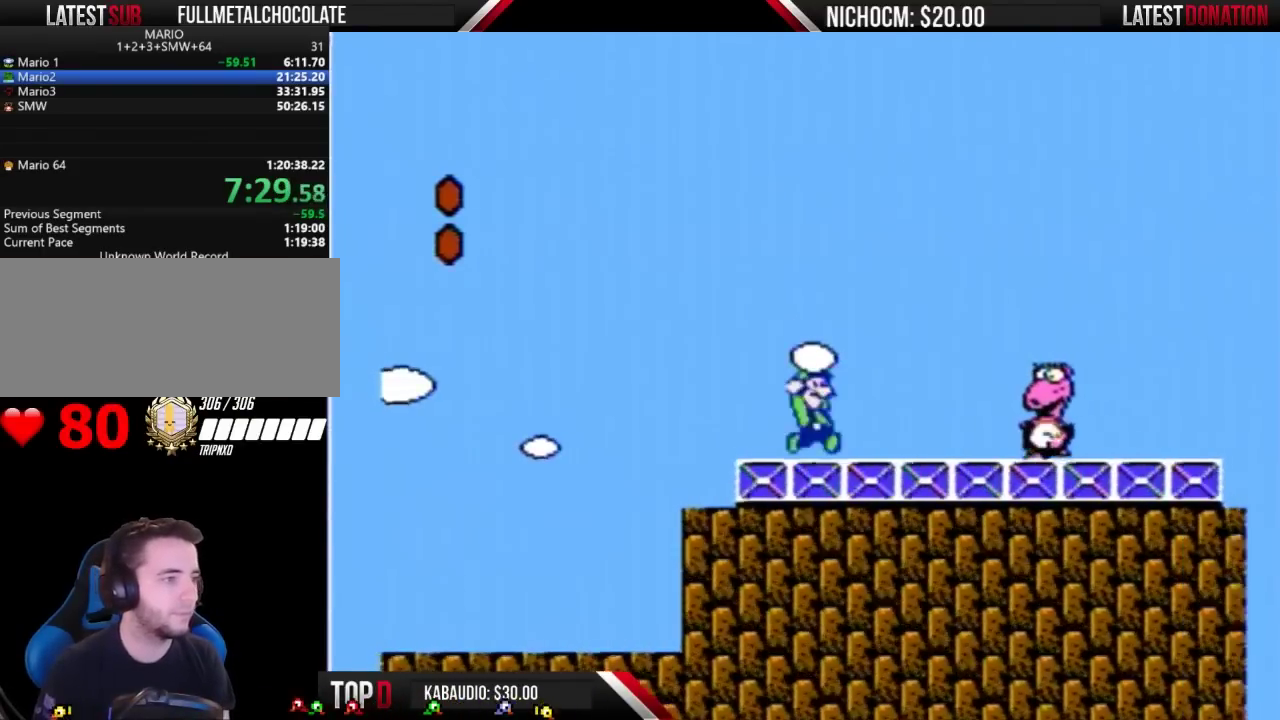
{"buttons": ["B"], "events": [[100, "A", "down"], [167, "B", "up"], [267, "B", "down"], [300, "A", "up"], [400, "DPAD_RIGHT", "up"]]}
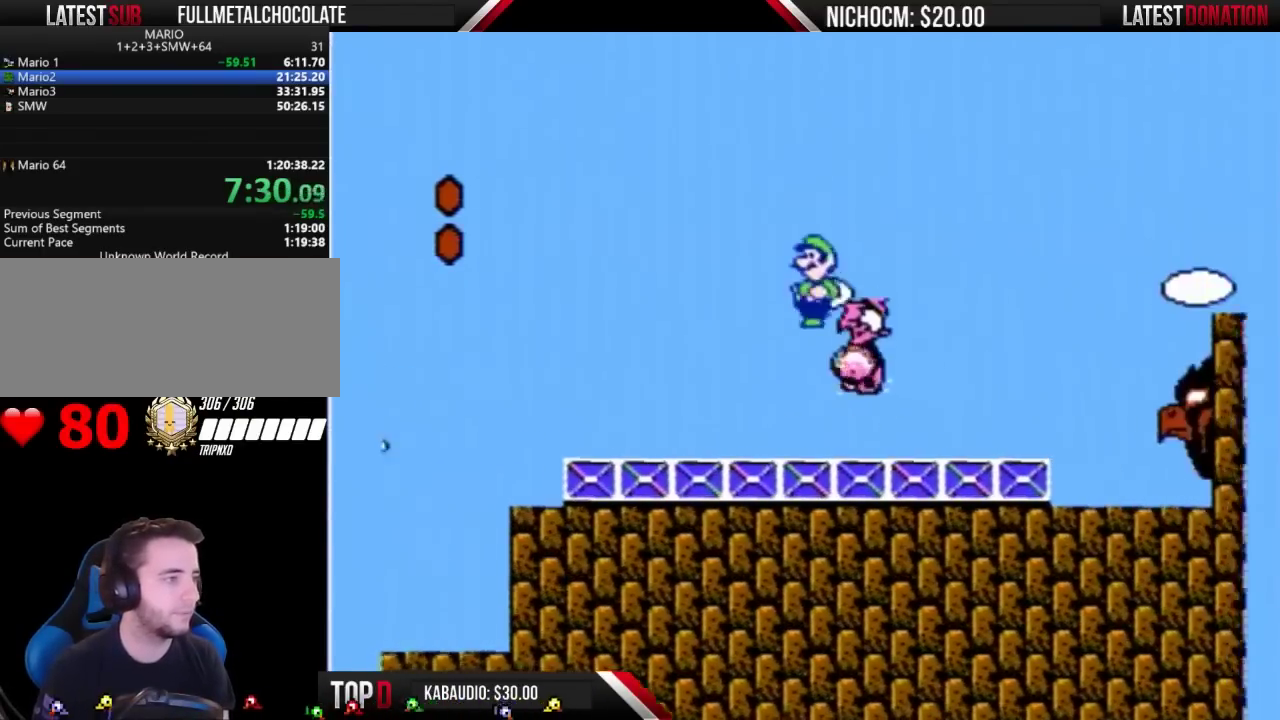
{"buttons": ["B"], "events": [[67, "DPAD_LEFT", "down"], [167, "B", "up"], [233, "DPAD_LEFT", "up"], [267, "B", "down"]]}
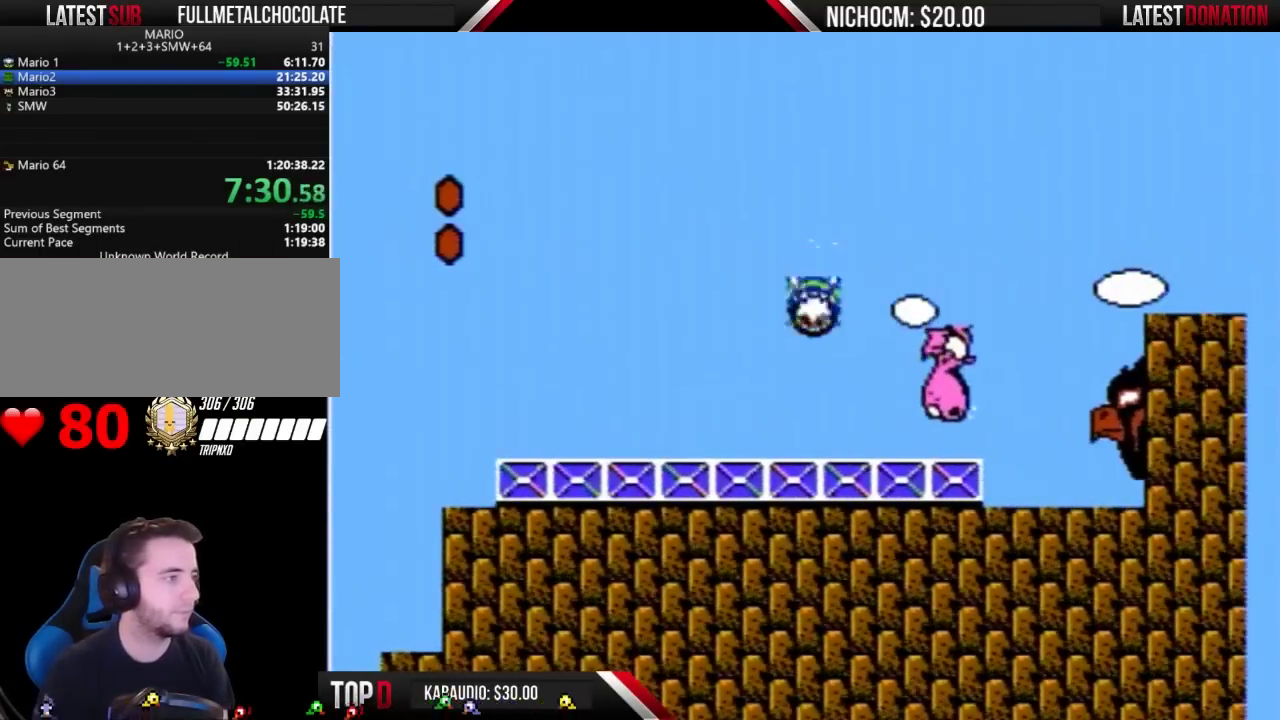
{"buttons": ["B", "DPAD_RIGHT"], "events": [[333, "DPAD_RIGHT", "down"]]}
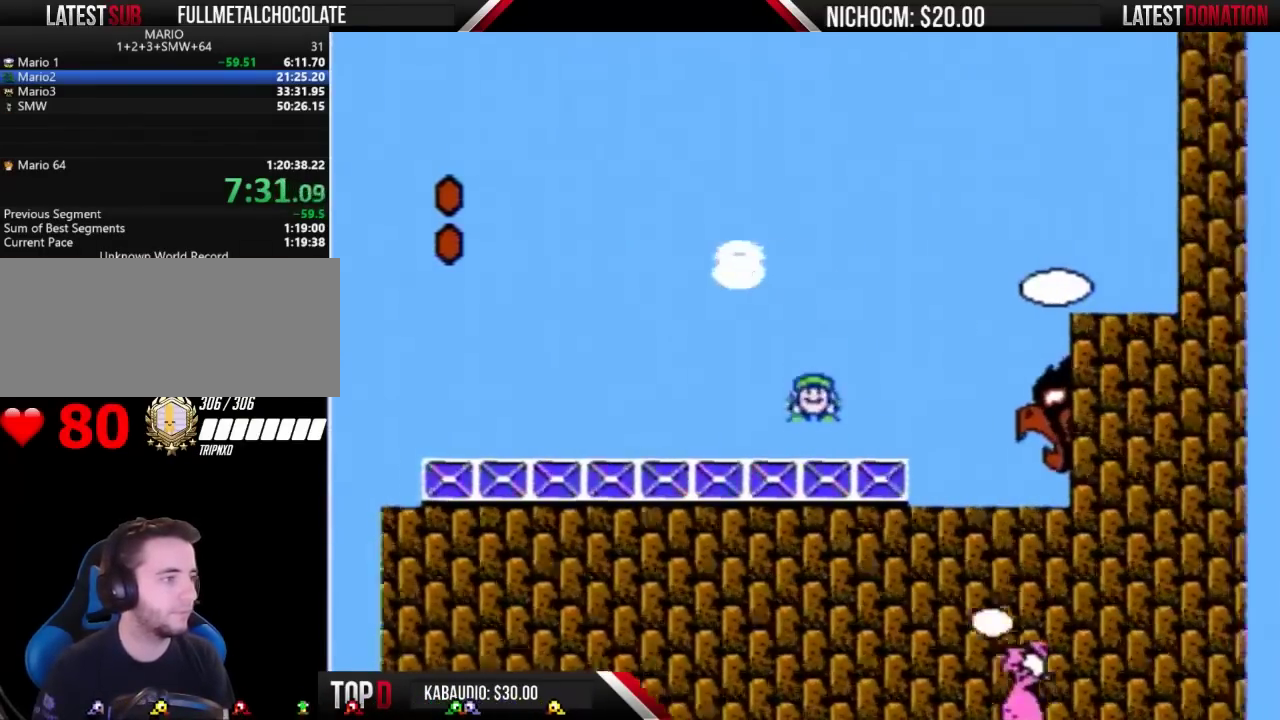
{"buttons": ["A", "B", "DPAD_LEFT"], "events": [[133, "DPAD_RIGHT", "up"], [167, "A", "down"], [233, "DPAD_LEFT", "down"]]}
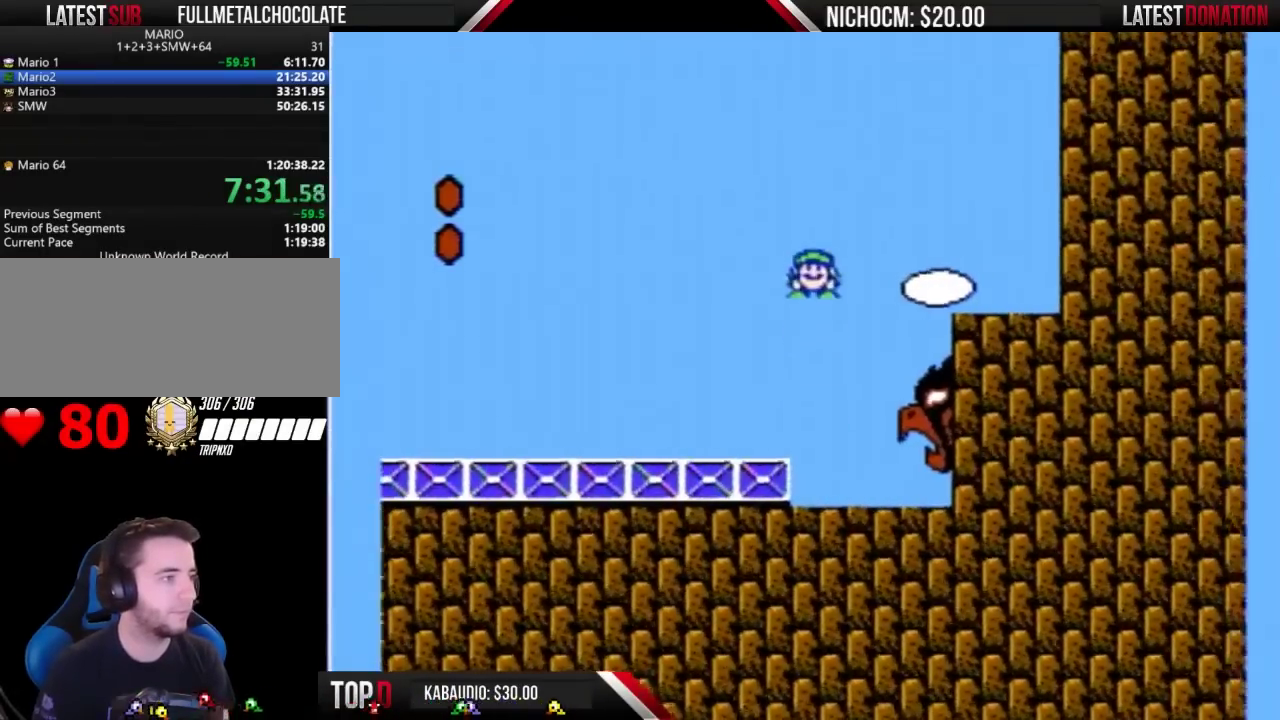
{"buttons": ["A", "B", "DPAD_RIGHT"], "events": [[267, "DPAD_LEFT", "up"], [300, "DPAD_RIGHT", "down"]]}
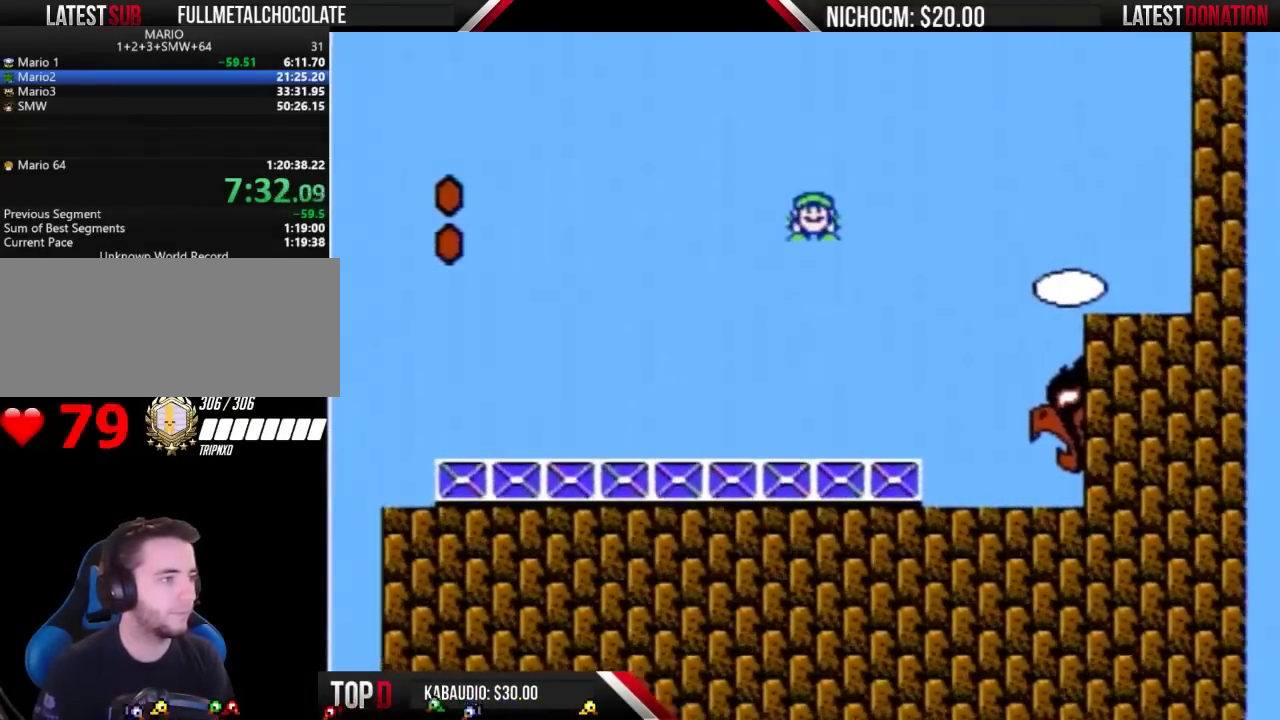
{"buttons": ["A", "B", "DPAD_RIGHT"], "events": [[100, "DPAD_RIGHT", "up"], [233, "DPAD_RIGHT", "down"]]}
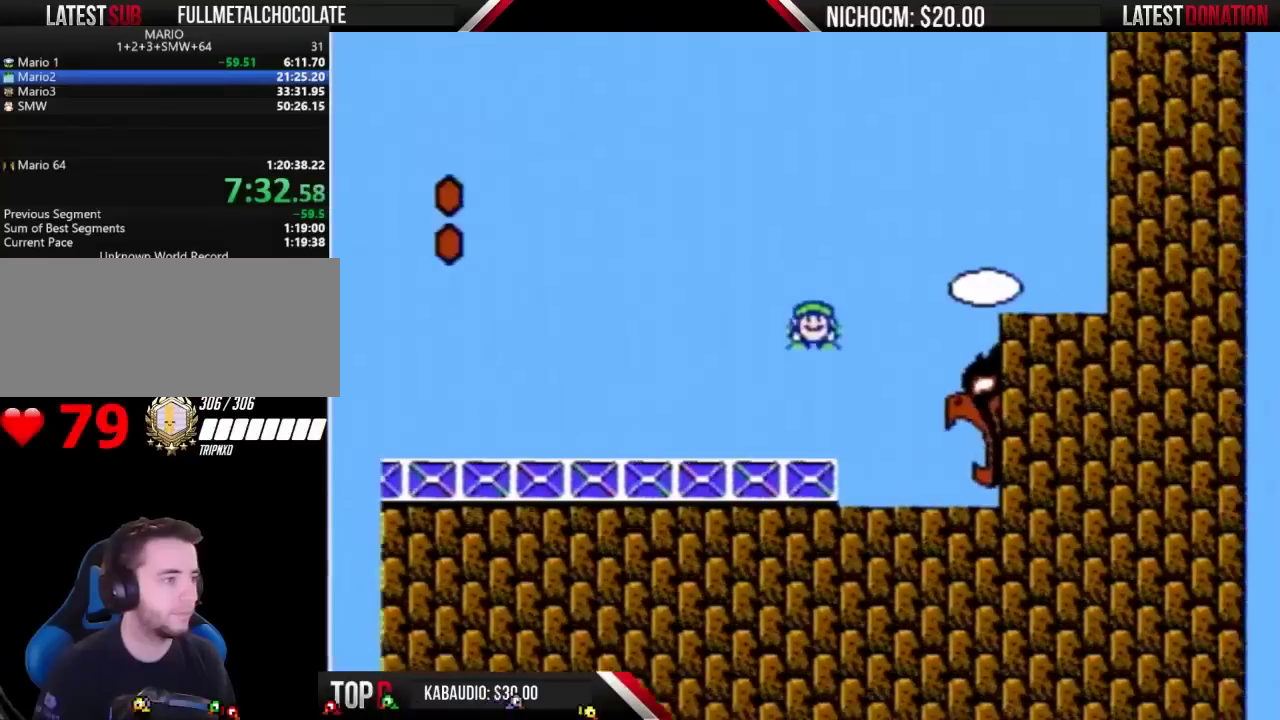
{"buttons": ["A", "B", "DPAD_RIGHT"], "events": []}
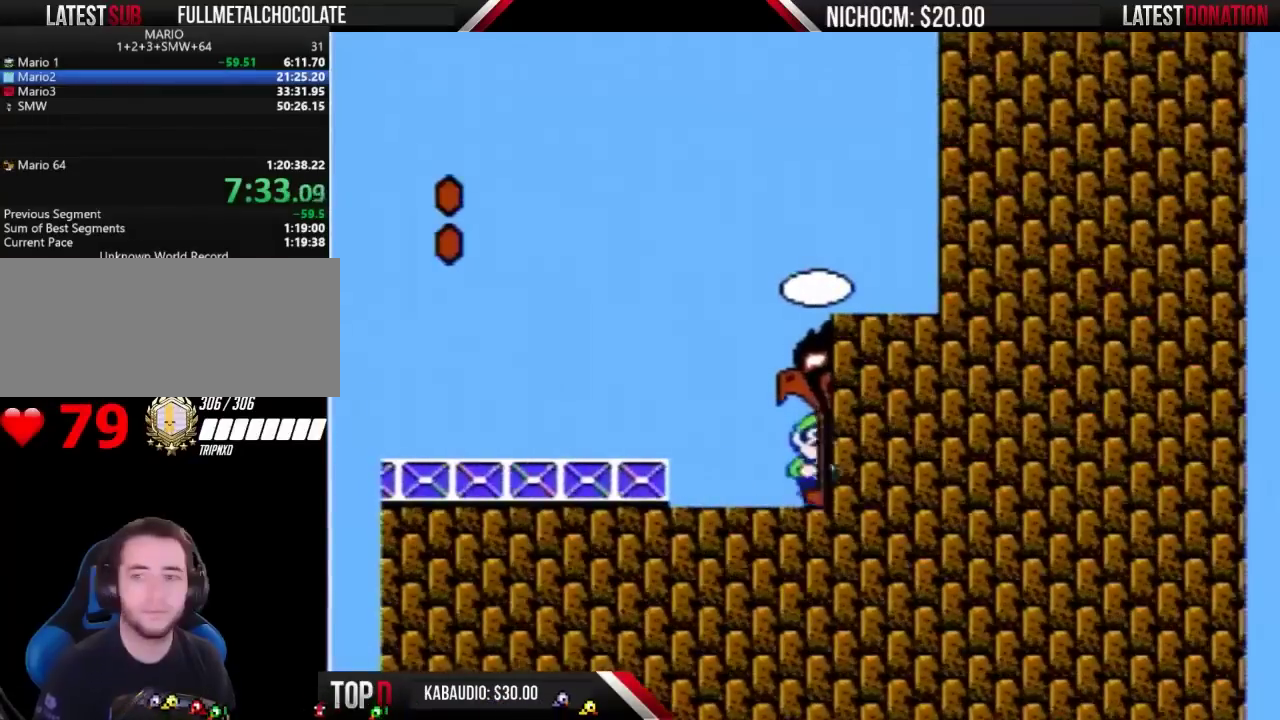
{"buttons": ["DPAD_RIGHT"], "events": [[500, "A", "up"], [500, "B", "up"]]}
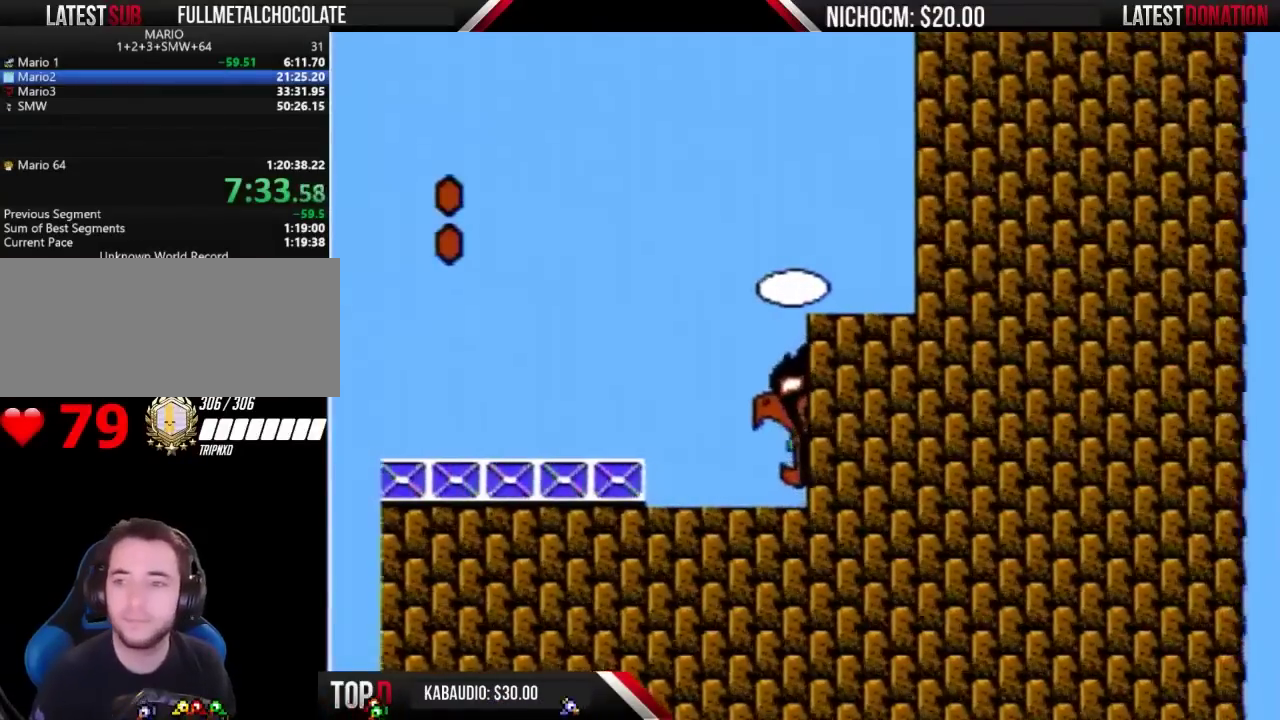
{"buttons": ["DPAD_RIGHT"], "events": []}
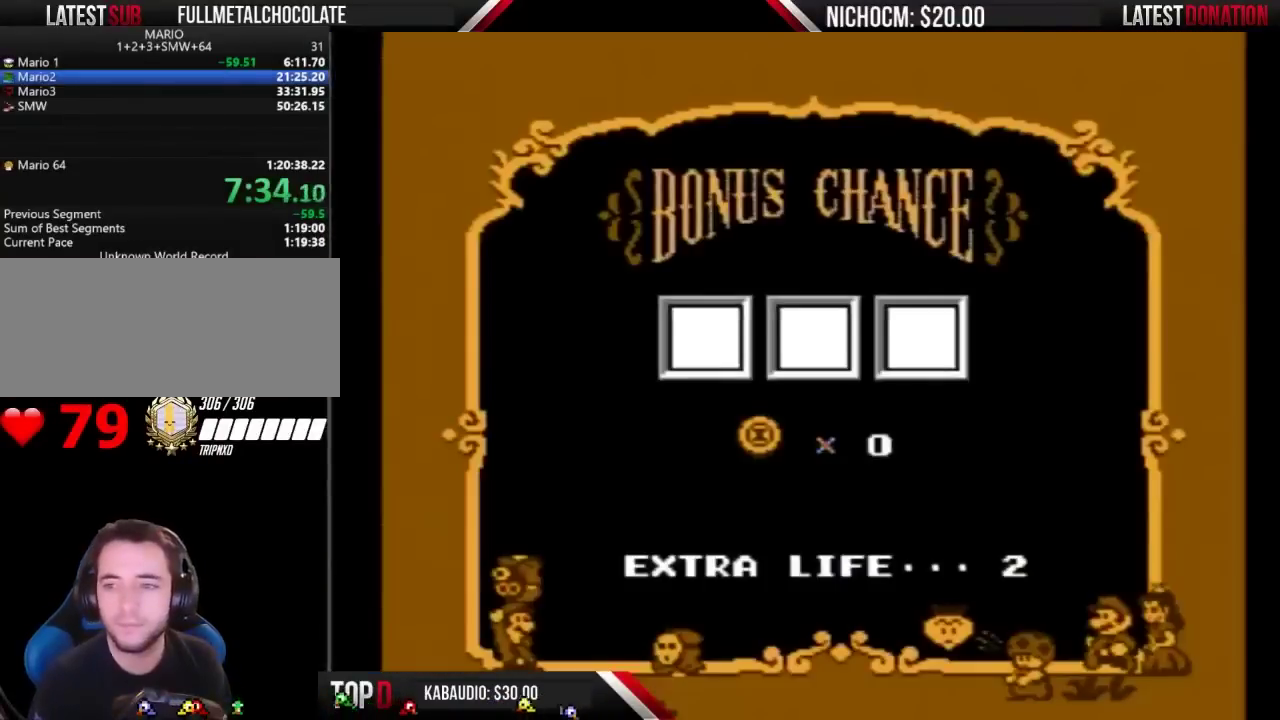
{"buttons": [], "events": [[167, "DPAD_RIGHT", "up"]]}